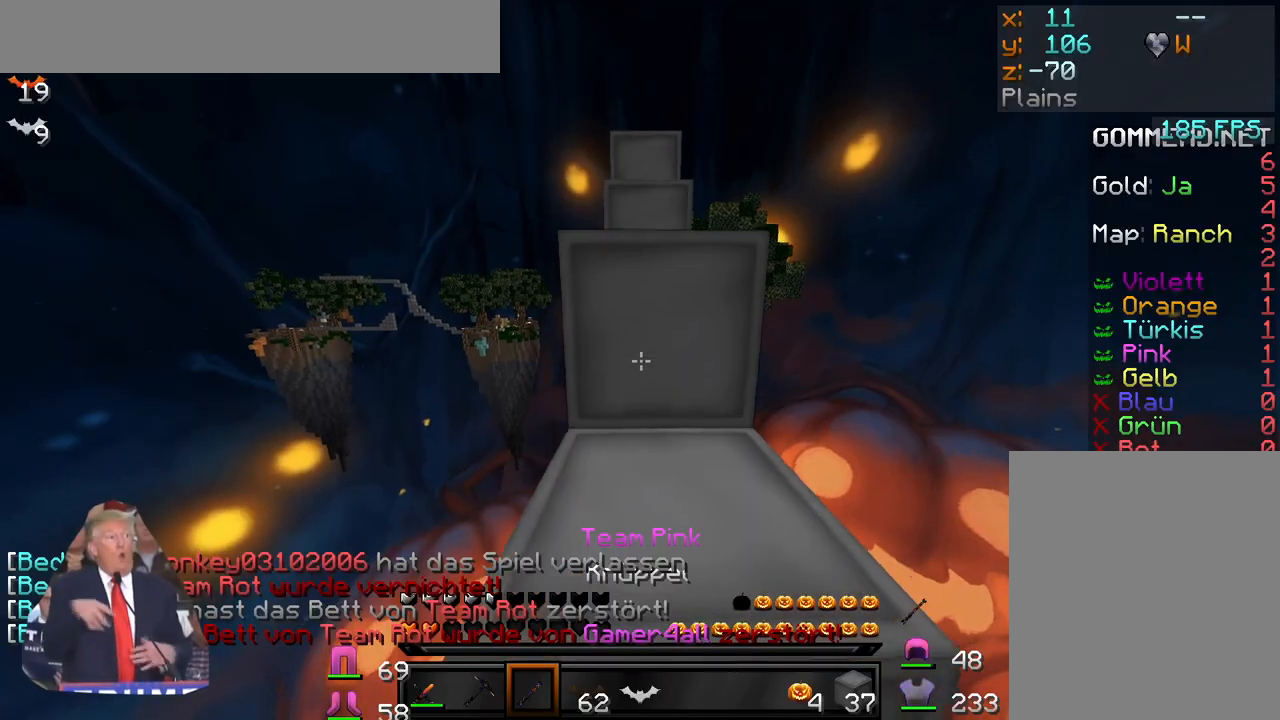
Gameplay with keyboard and mouse; each line is a JSON object with the keys and mouse buttons held at the frame after it. "events" lists presses ("down") and releases ("up") of "a", "d", "s", "w", "mouse_left" and "mouse_right" between this image and that frame as [ms after this image, input, new state], when the widget could be followed in between. "mouse_left", "mouse_right" = the "left", "right" buttons of the "mouse" list. No other keys are recorded. Fast repeated clicks can show as one long hold. Mouse movement is not recorded.
{"keys": ["w"], "mouse": [], "events": []}
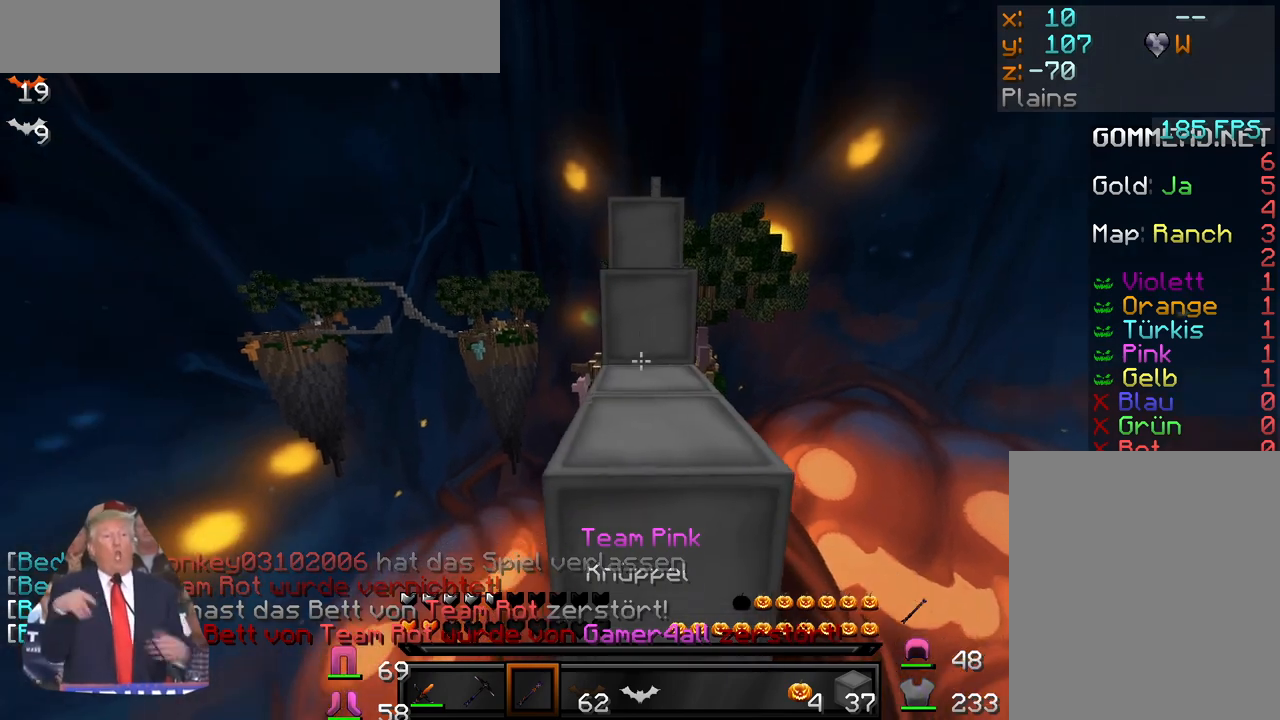
{"keys": ["w"], "mouse": [], "events": []}
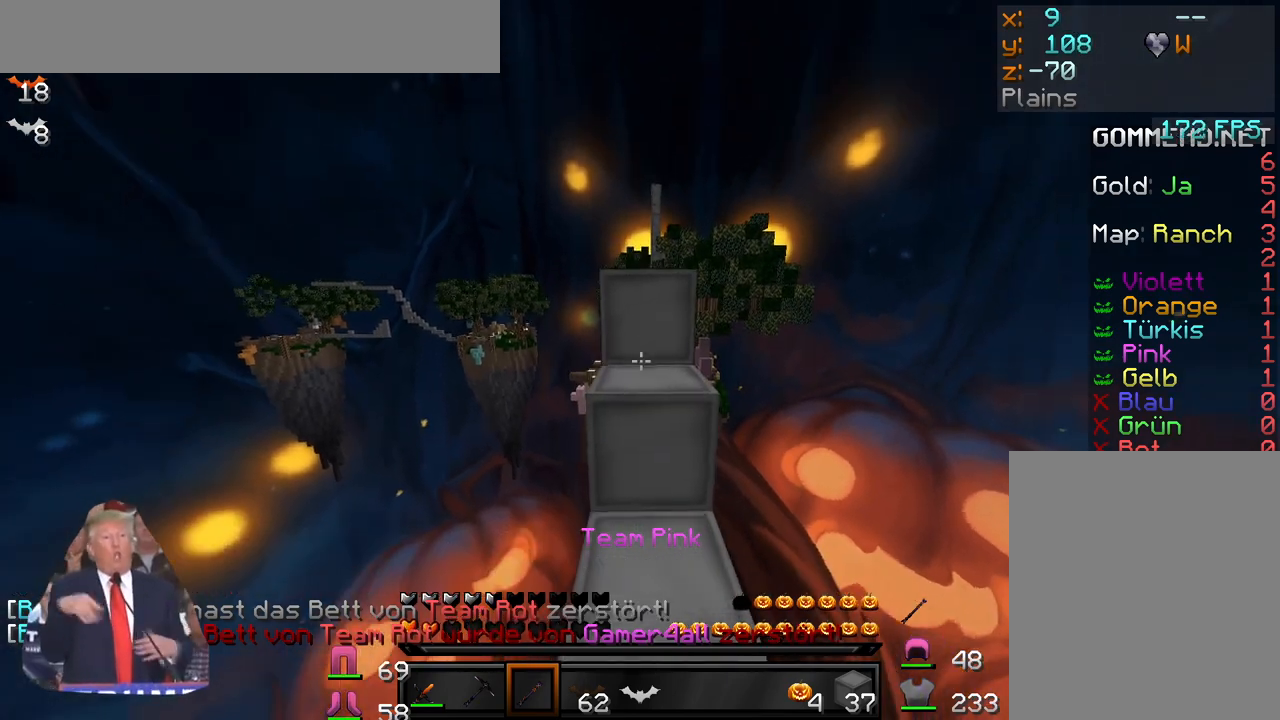
{"keys": ["w"], "mouse": [], "events": []}
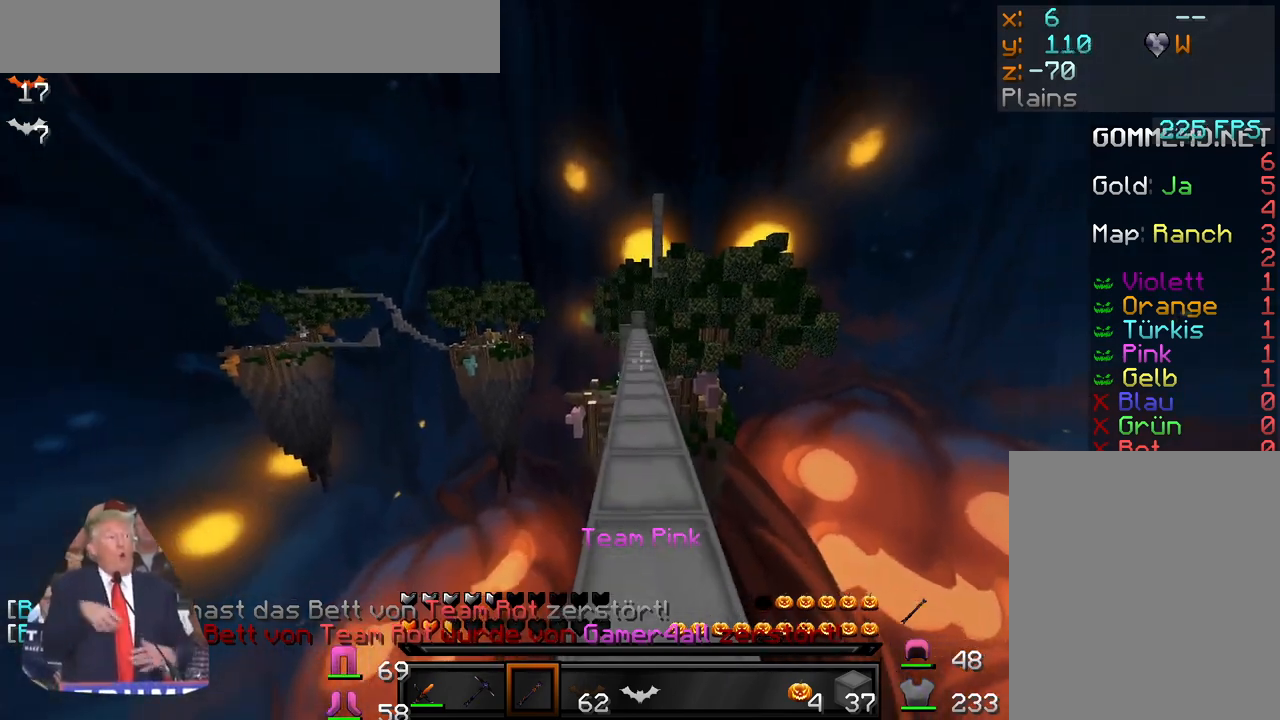
{"keys": ["w"], "mouse": [], "events": [[167, "d", "down"], [300, "d", "up"]]}
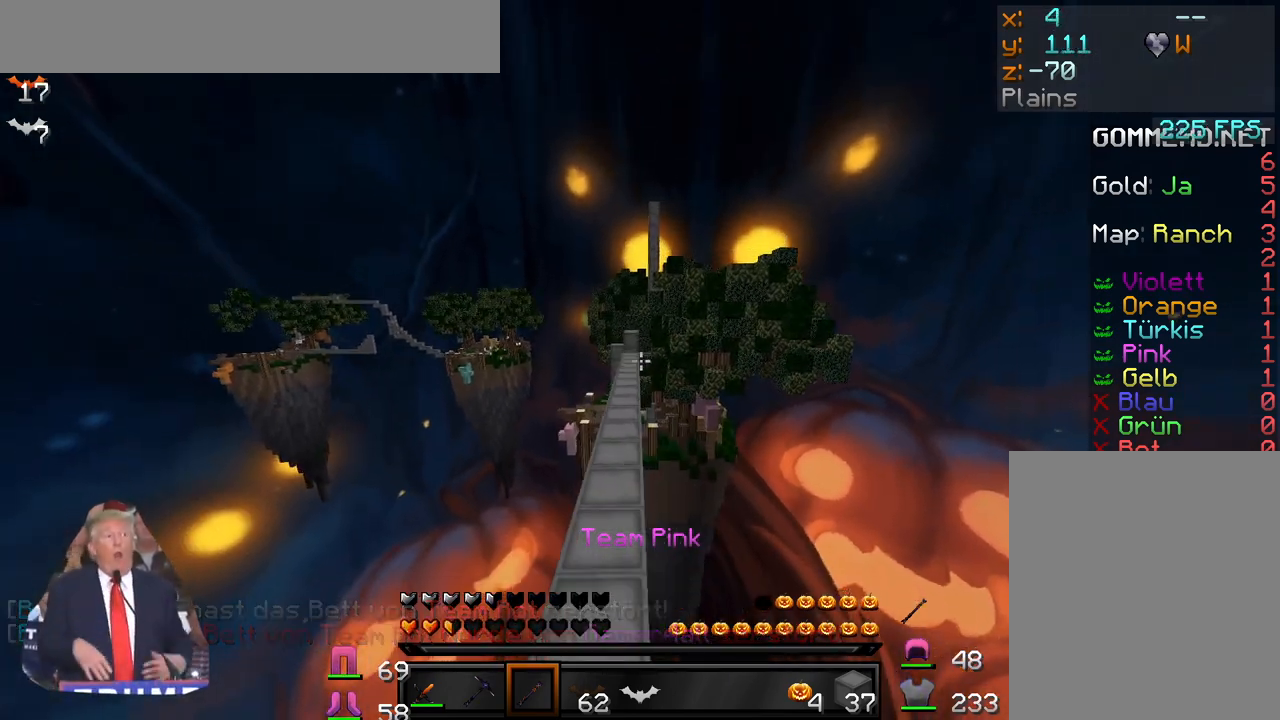
{"keys": ["w"], "mouse": [], "events": []}
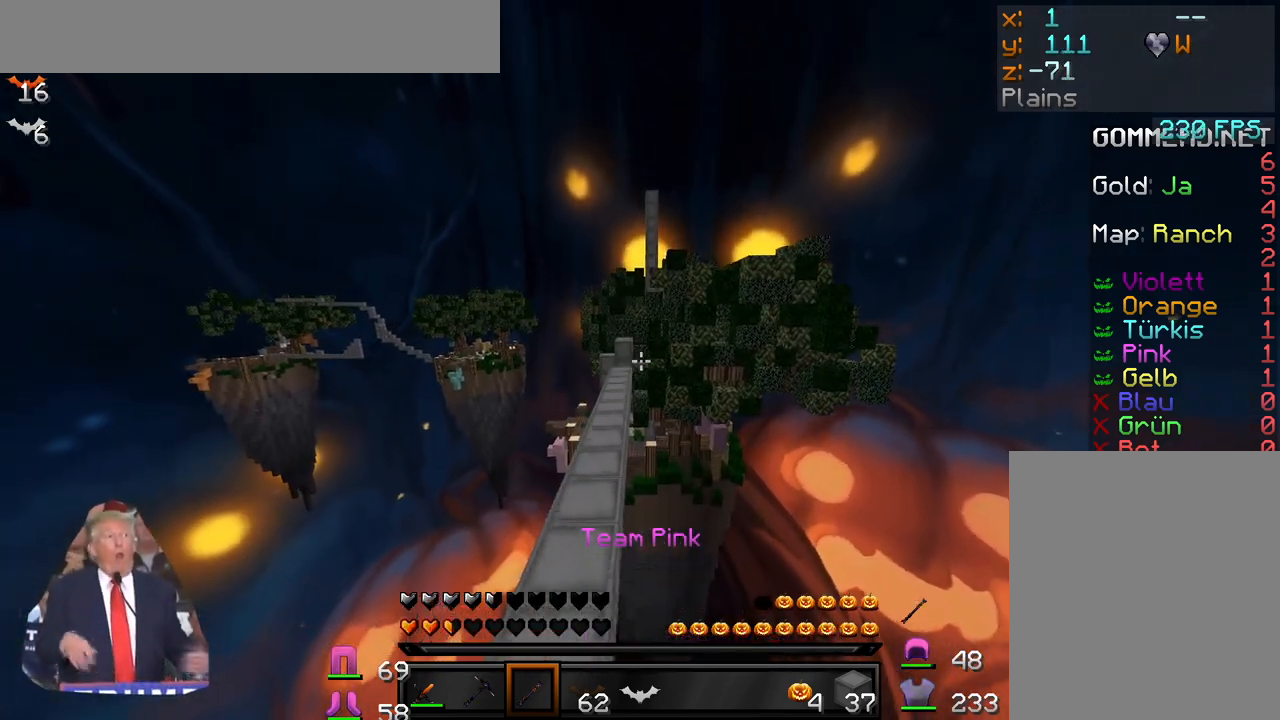
{"keys": [], "mouse": [], "events": [[183, "w", "up"]]}
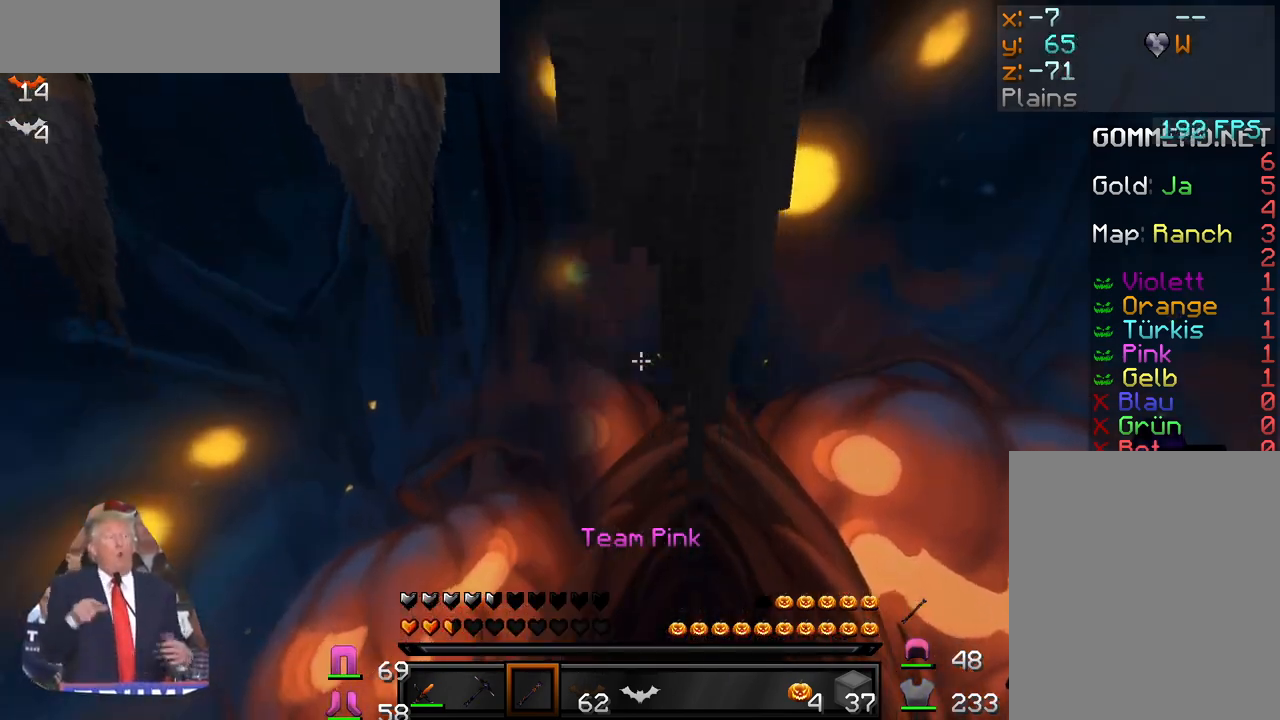
{"keys": [], "mouse": [], "events": []}